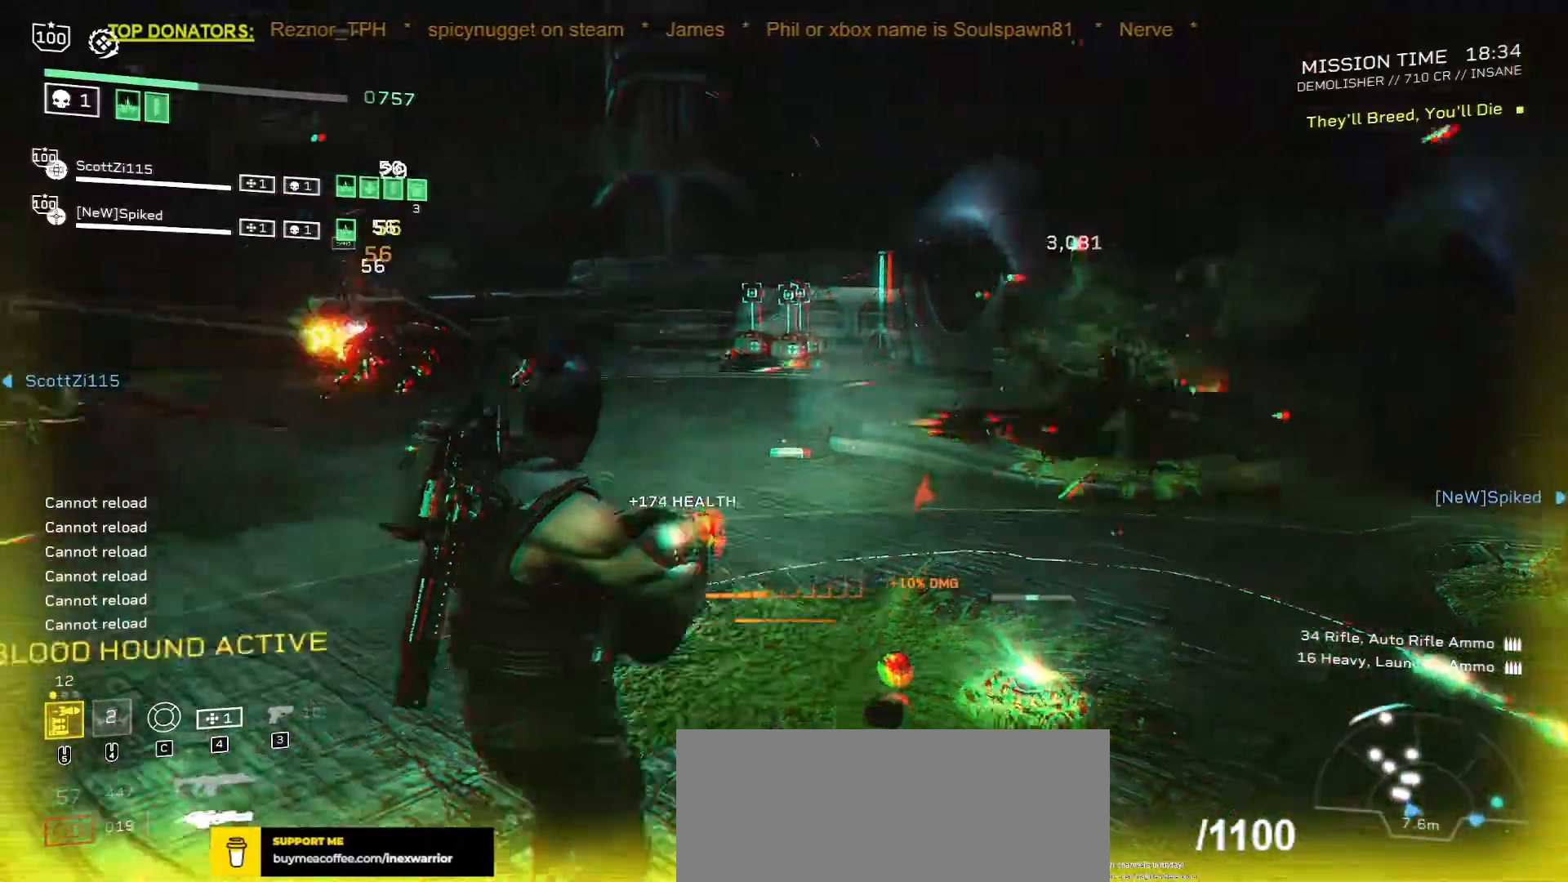
Gameplay with keyboard and mouse; each line is a JSON object with the keys and mouse buttons held at the frame after it. "events" lists presses ("down") and releases ("up") of ".", "/", "0", "1", "2", "3", "4", "5", "6", "7", "8", "9", "a", "alt", "b", "c", "caps_lock", "comma", "ctrl", "d", "e", "f", "g", "h", "i", "j", "k", "l", "m", "n", "o", "p", "q", "r", "s", "semicolon", "shift", "space", "super", "t", "tab", "tilde", "u", "v", "w", "x", "y", "z", "mouse_left", "mouse_wheel", "mouse_right", "mouse_mb4" and "mouse_mb5" between this image and that frame as [ms after this image, input, new state], when the widget could be followed in between. "mouse_left", "mouse_wheel", "mouse_right", "mouse_mb4", "mouse_mb5" = the "left", "wheel", "right", "mb4", "mb5" buttons of the "mouse" list. No other keys are recorded. "wheel" means that the mouse wheel is clicked or scrolled. Mouse movement is not recorded.
{"keys": [], "mouse": [], "events": []}
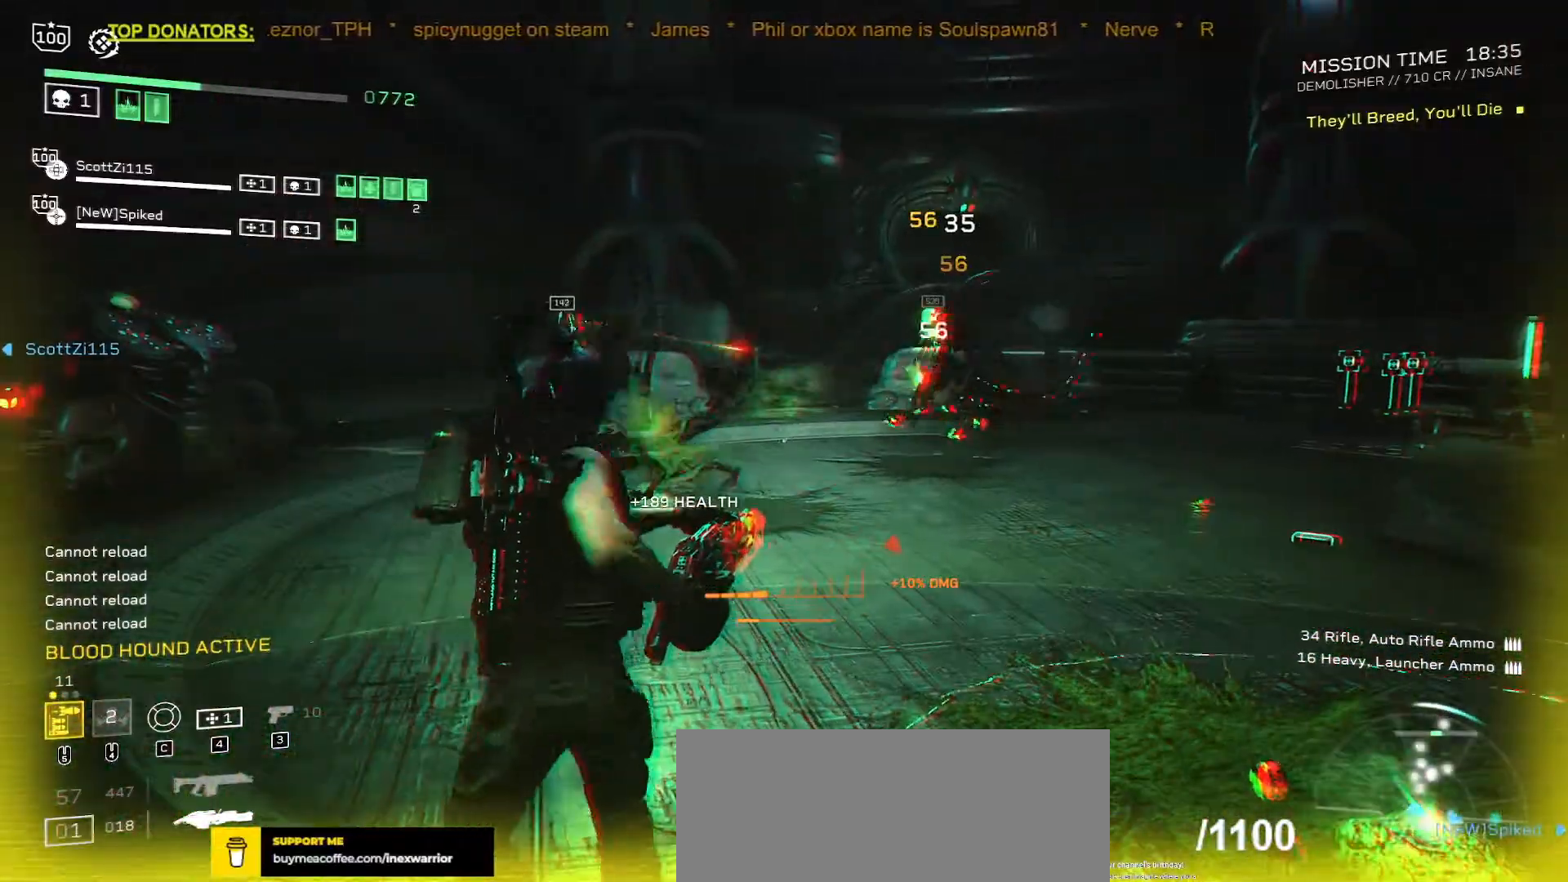
{"keys": [], "mouse": []}
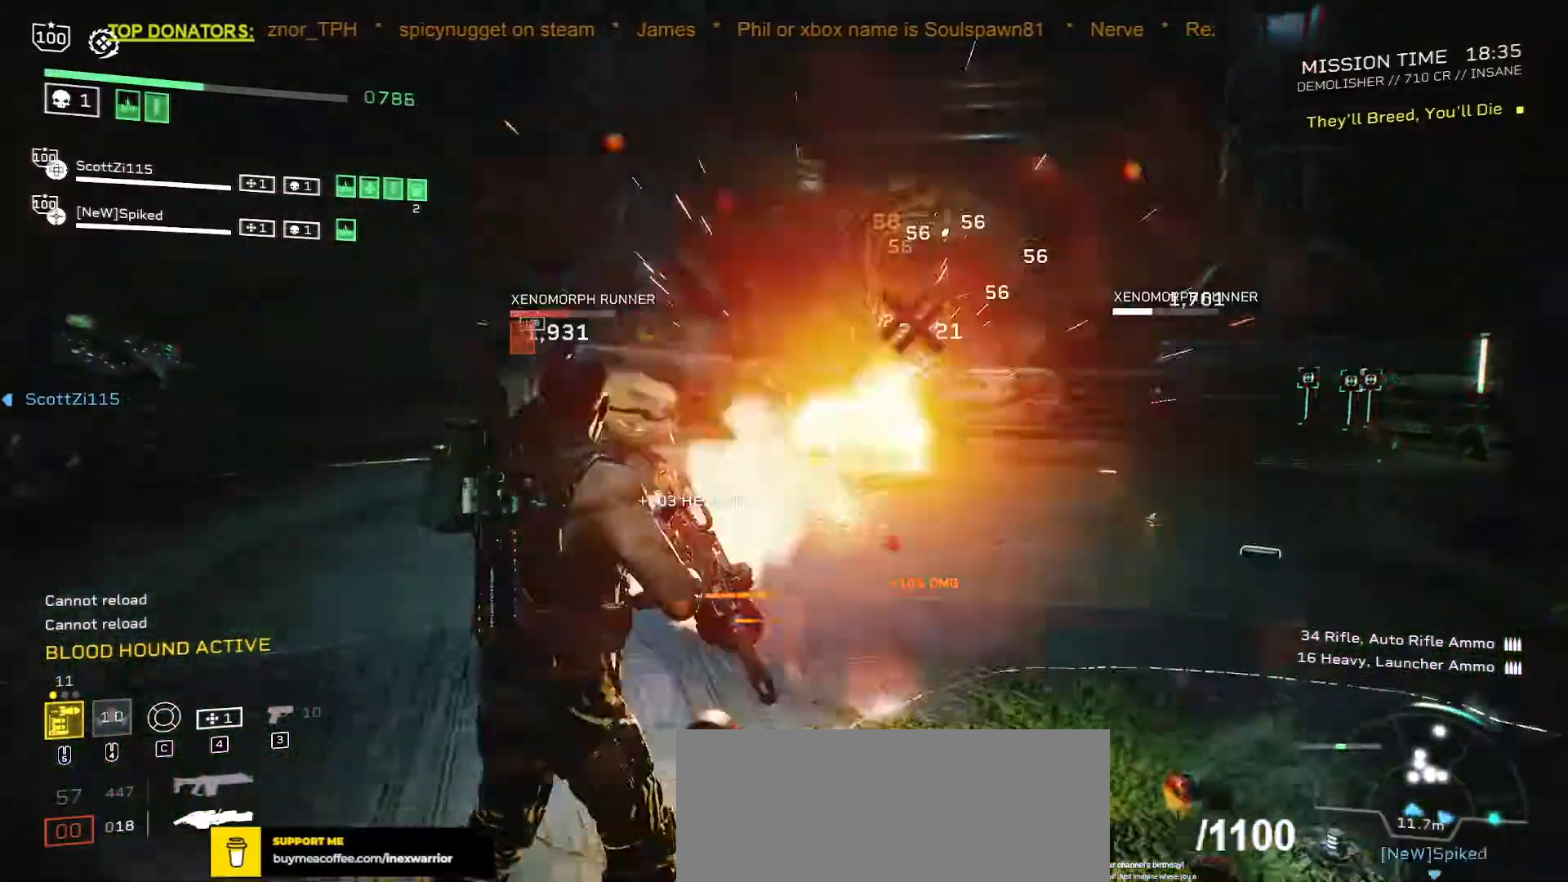
{"keys": [], "mouse": [], "events": [[334, "space", "down"], [467, "space", "up"]]}
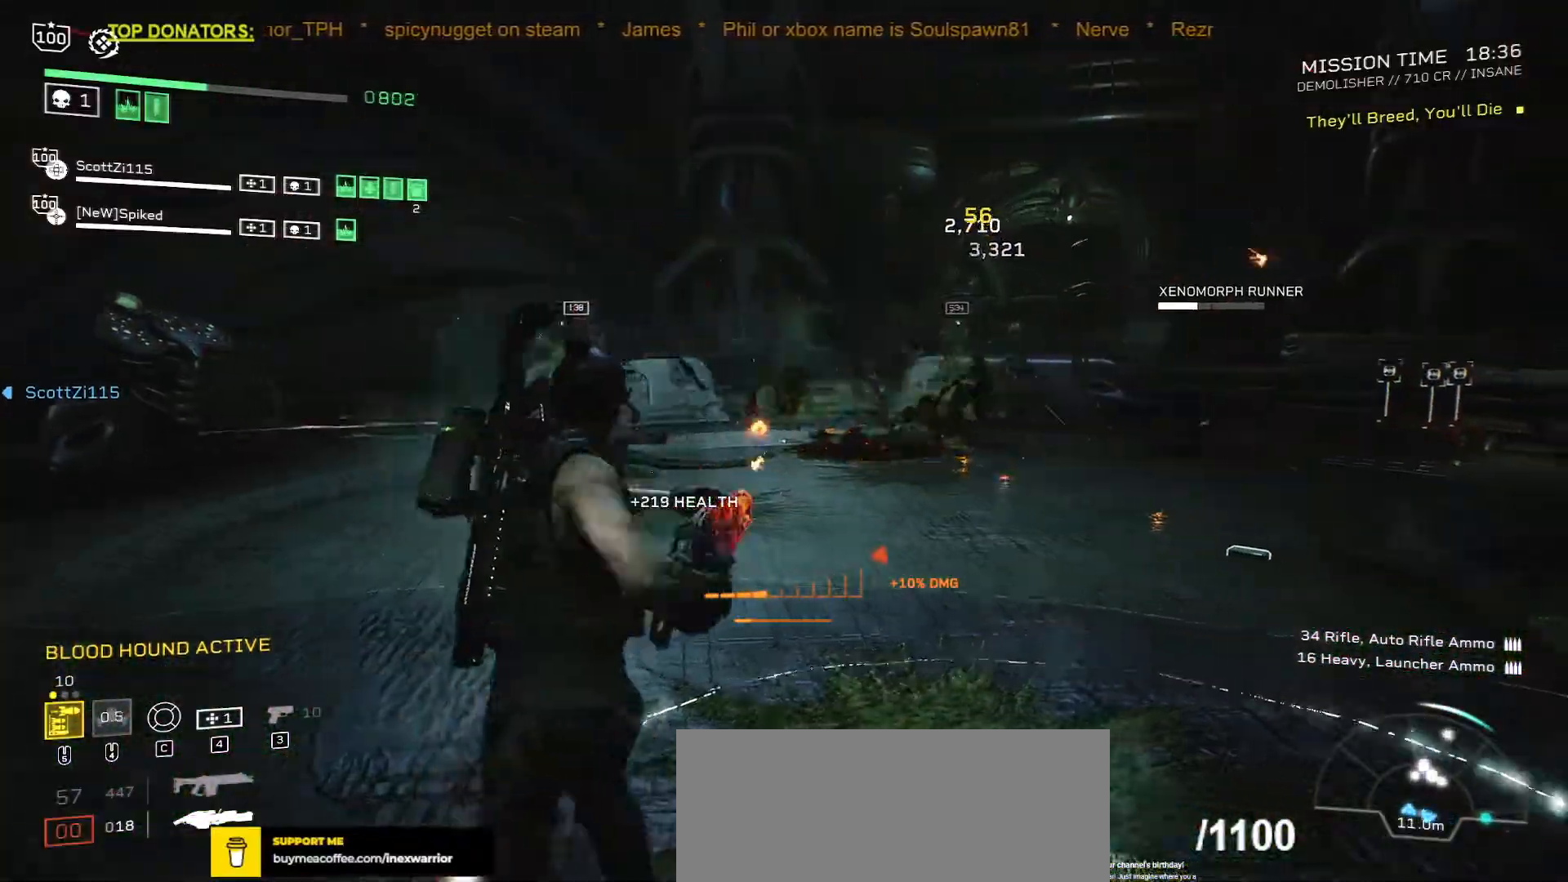
{"keys": [], "mouse": []}
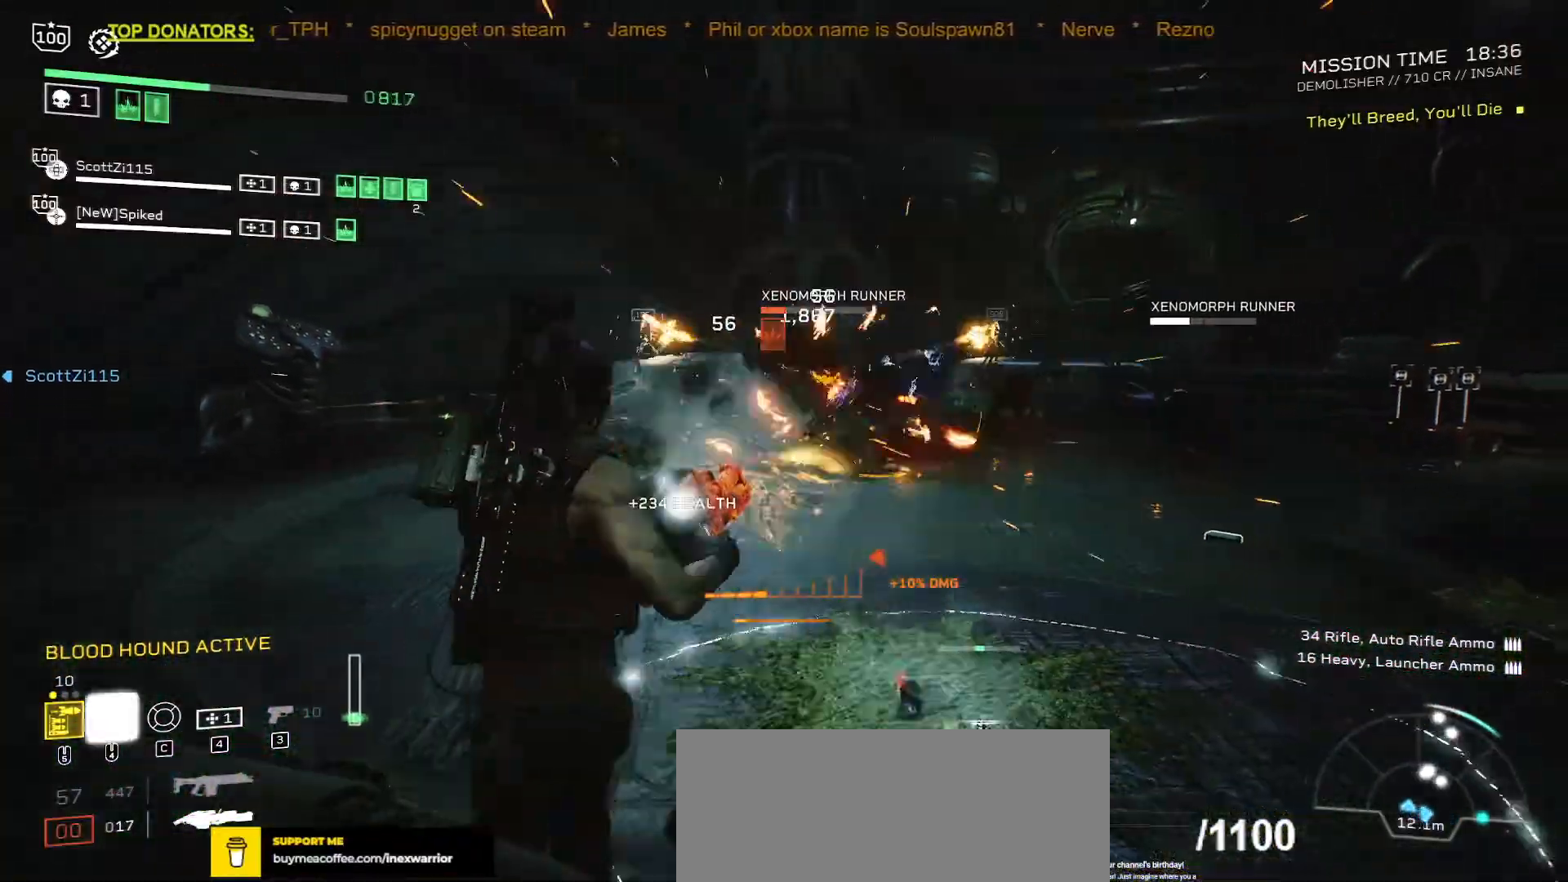
{"keys": [], "mouse": []}
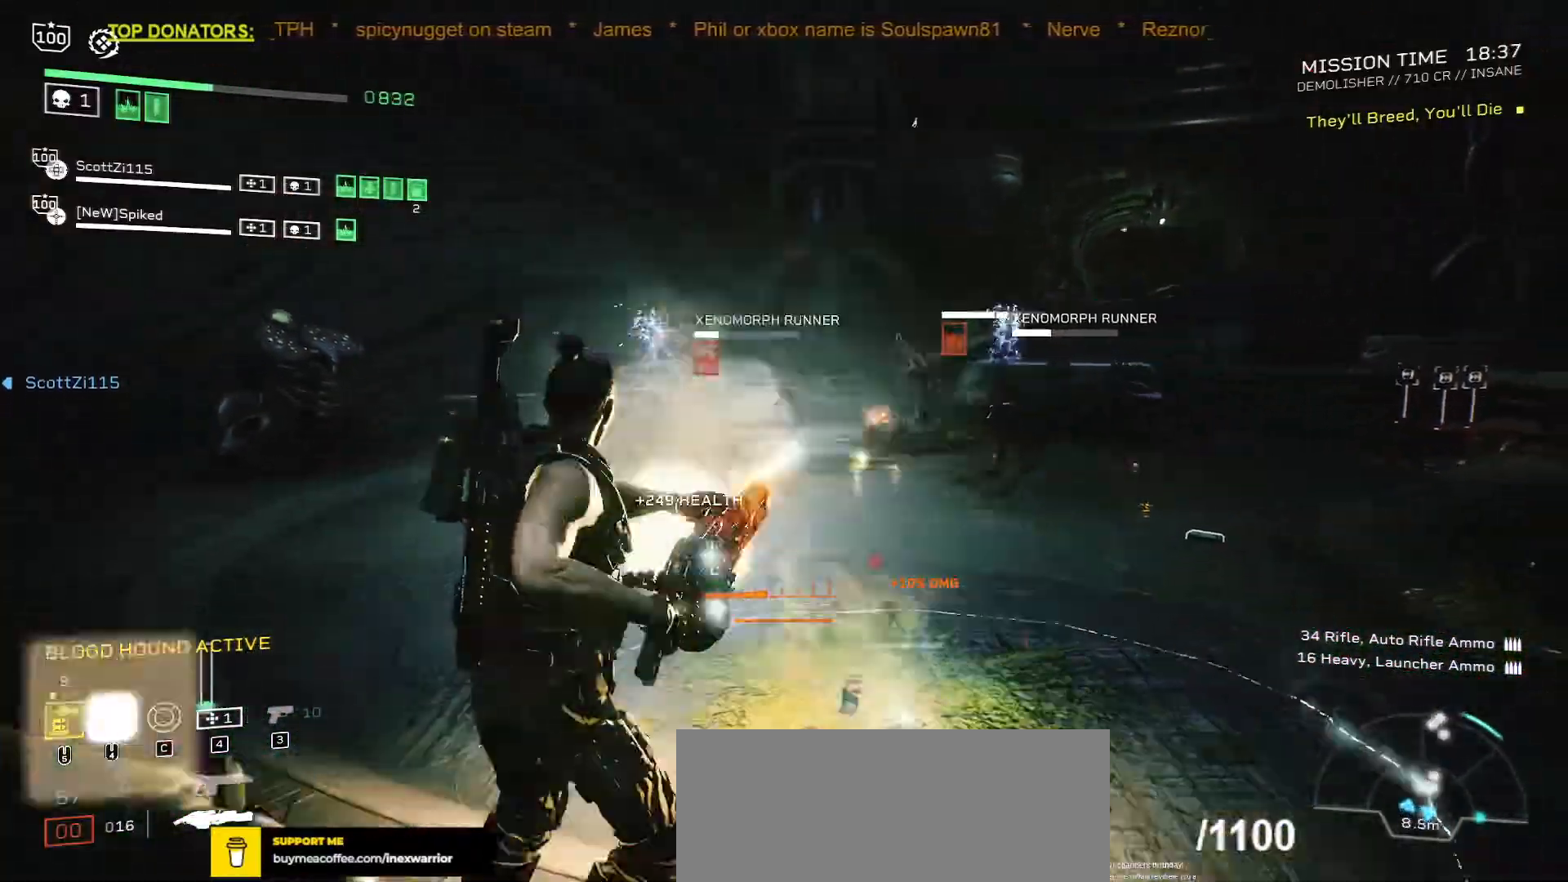
{"keys": [], "mouse": [], "events": []}
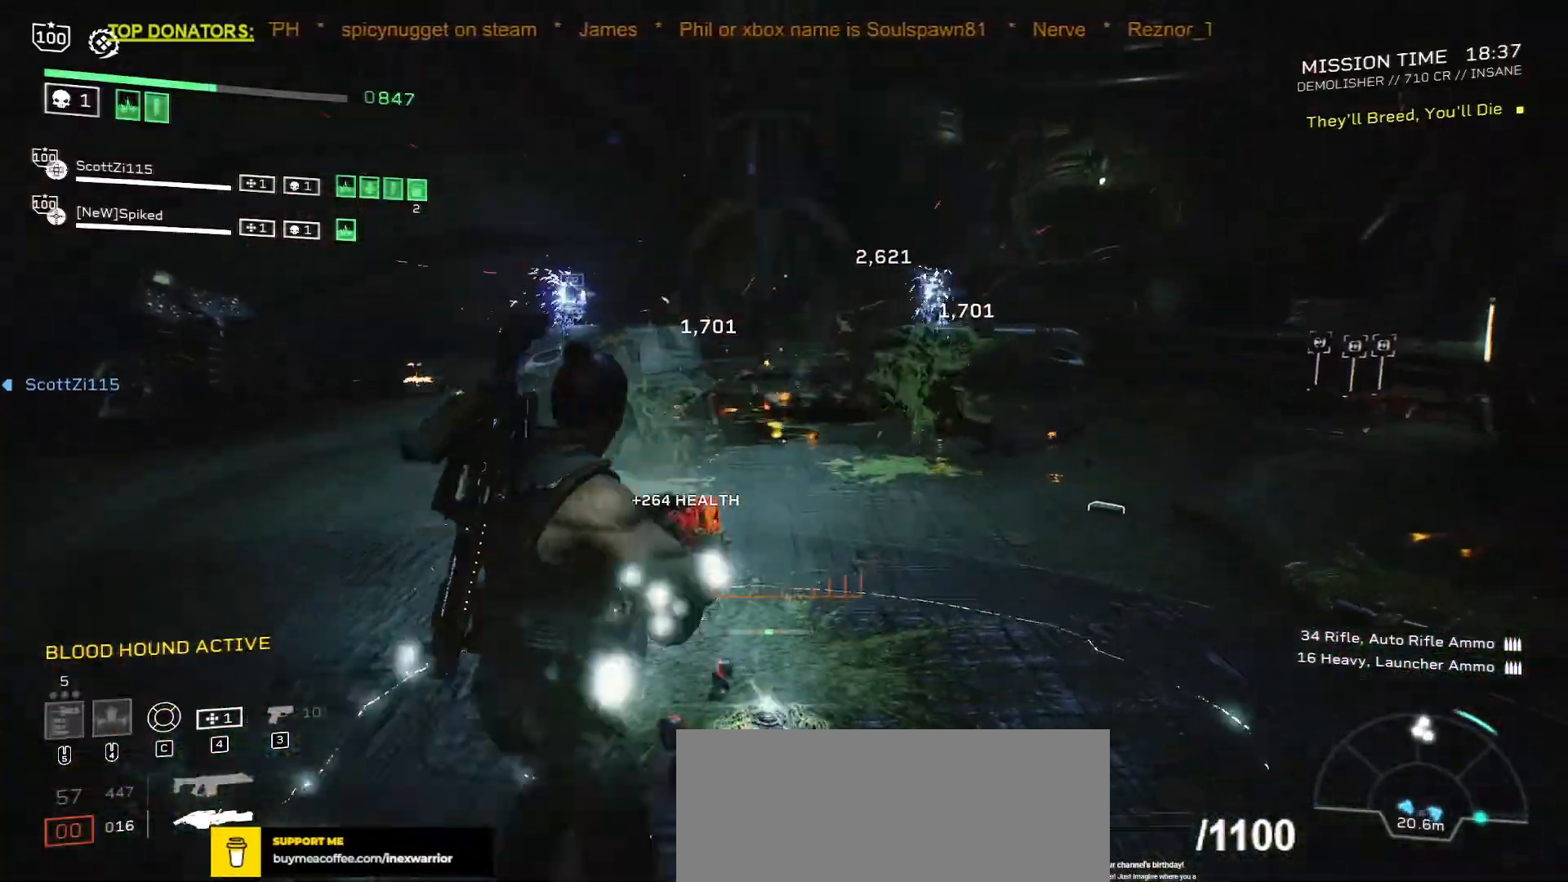
{"keys": [], "mouse": [], "events": []}
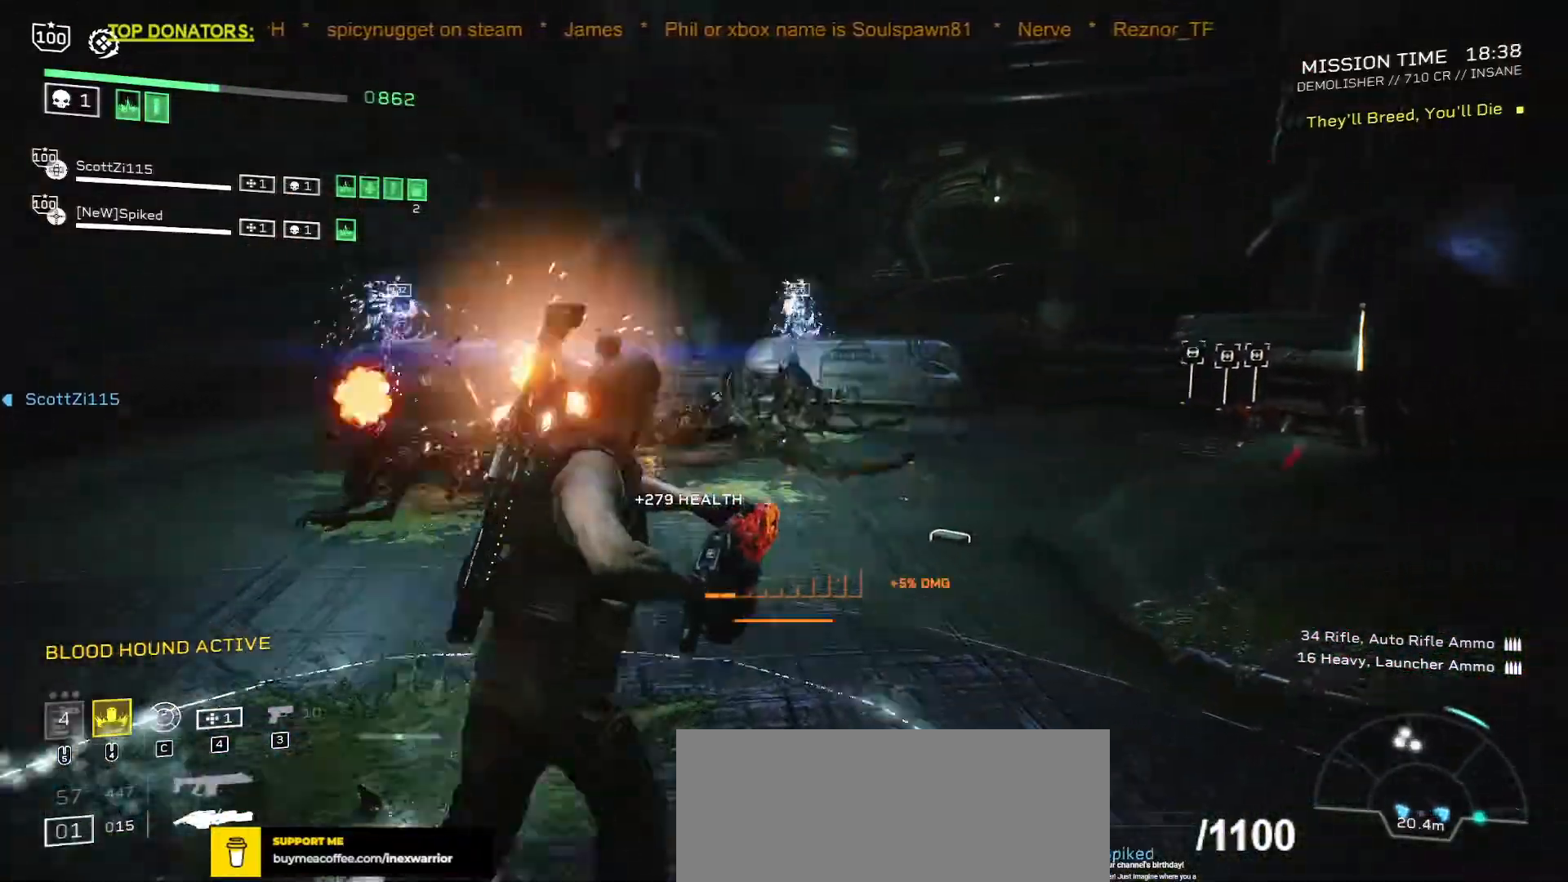
{"keys": [], "mouse": [], "events": []}
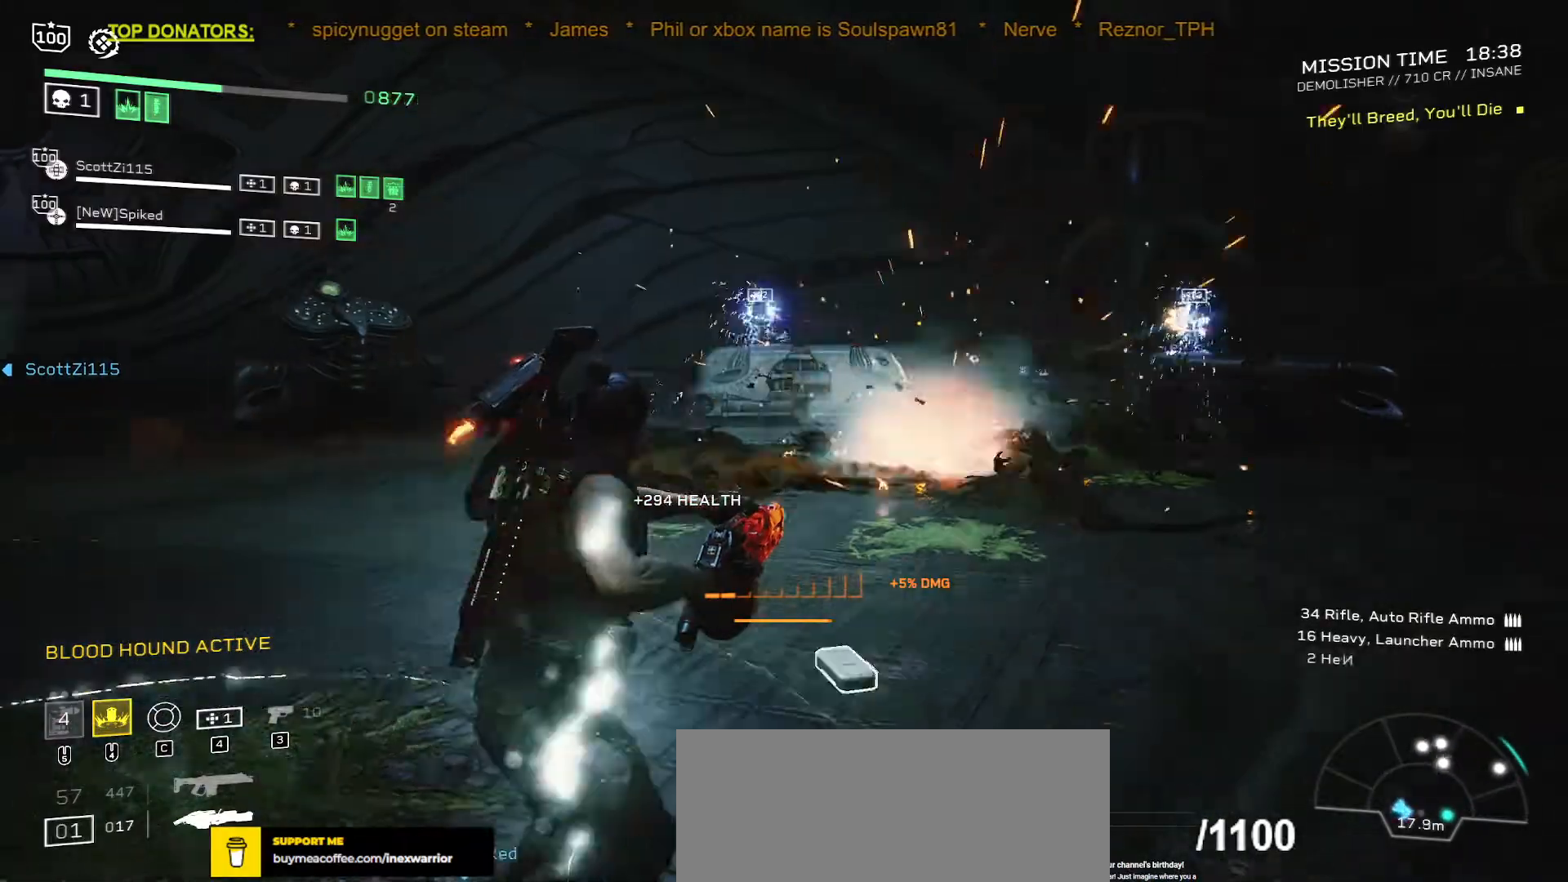
{"keys": [], "mouse": [], "events": []}
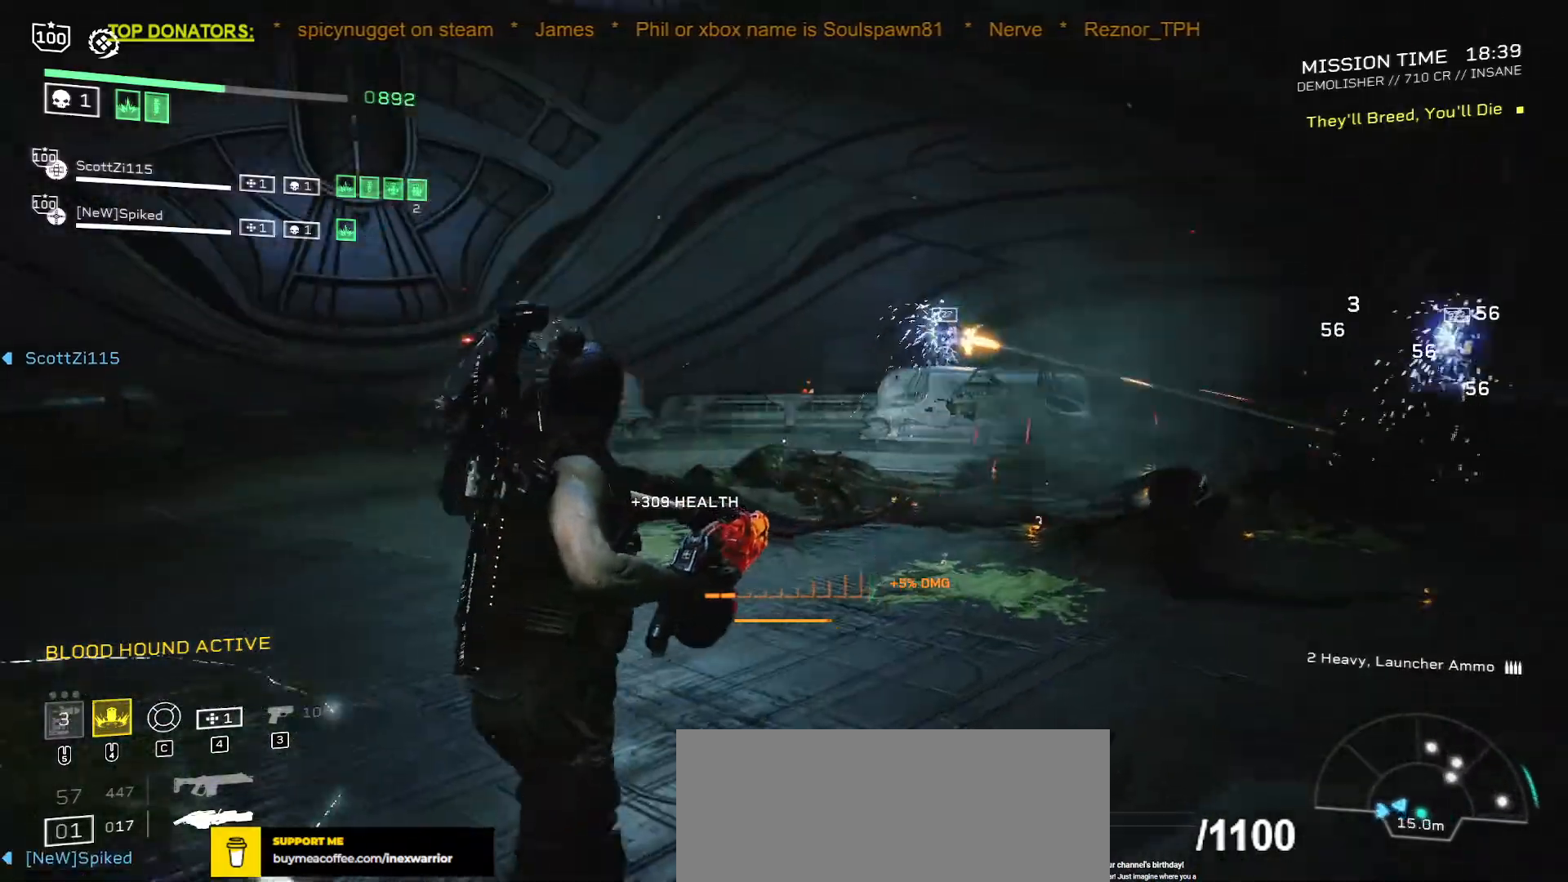
{"keys": [], "mouse": []}
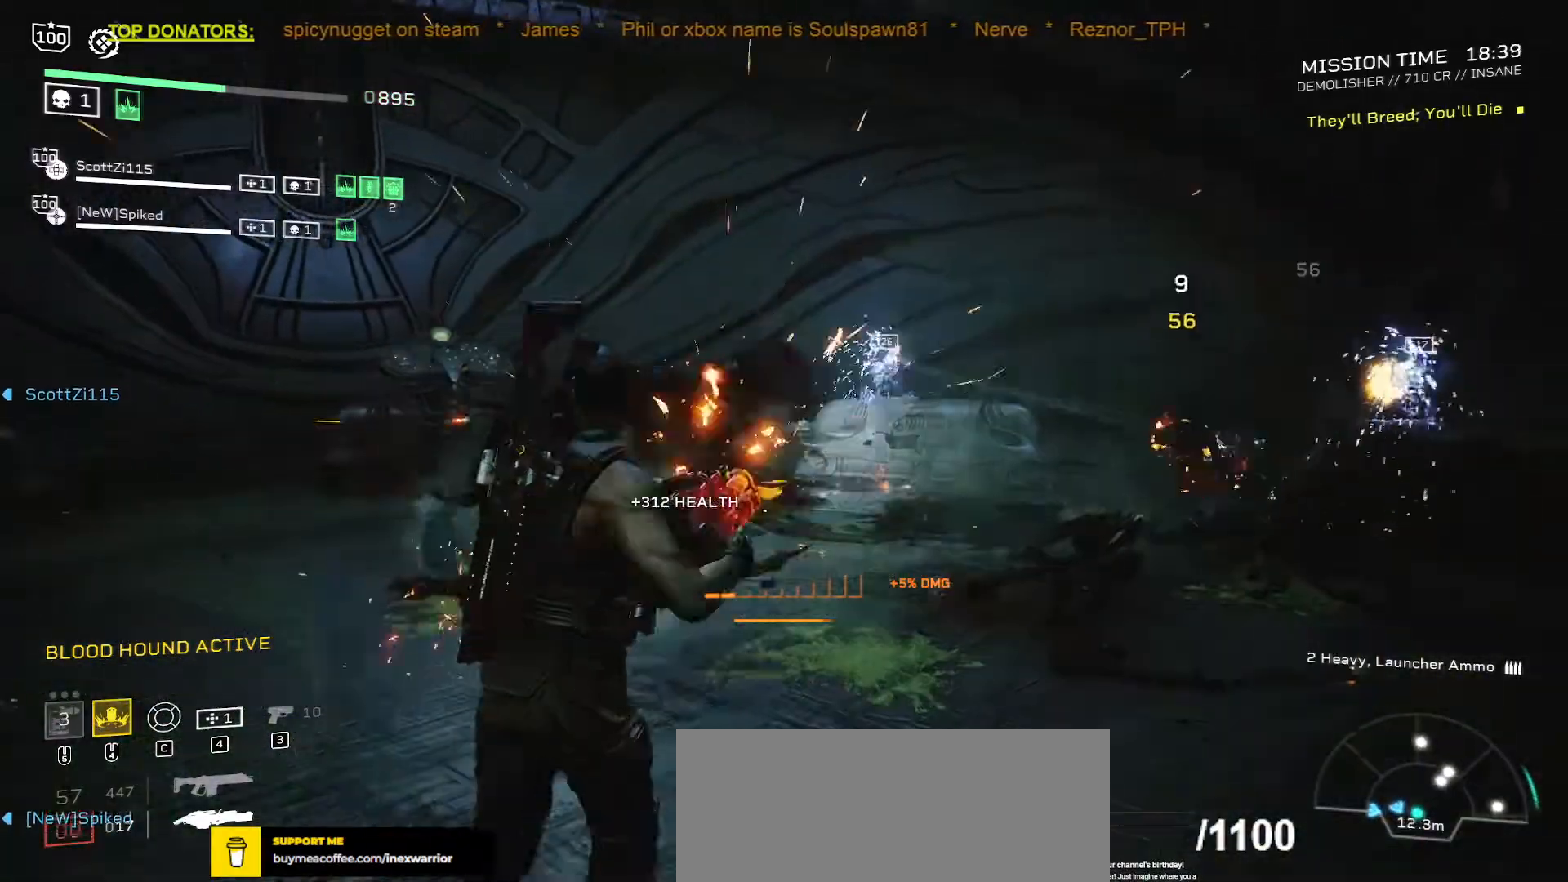
{"keys": [], "mouse": [], "events": []}